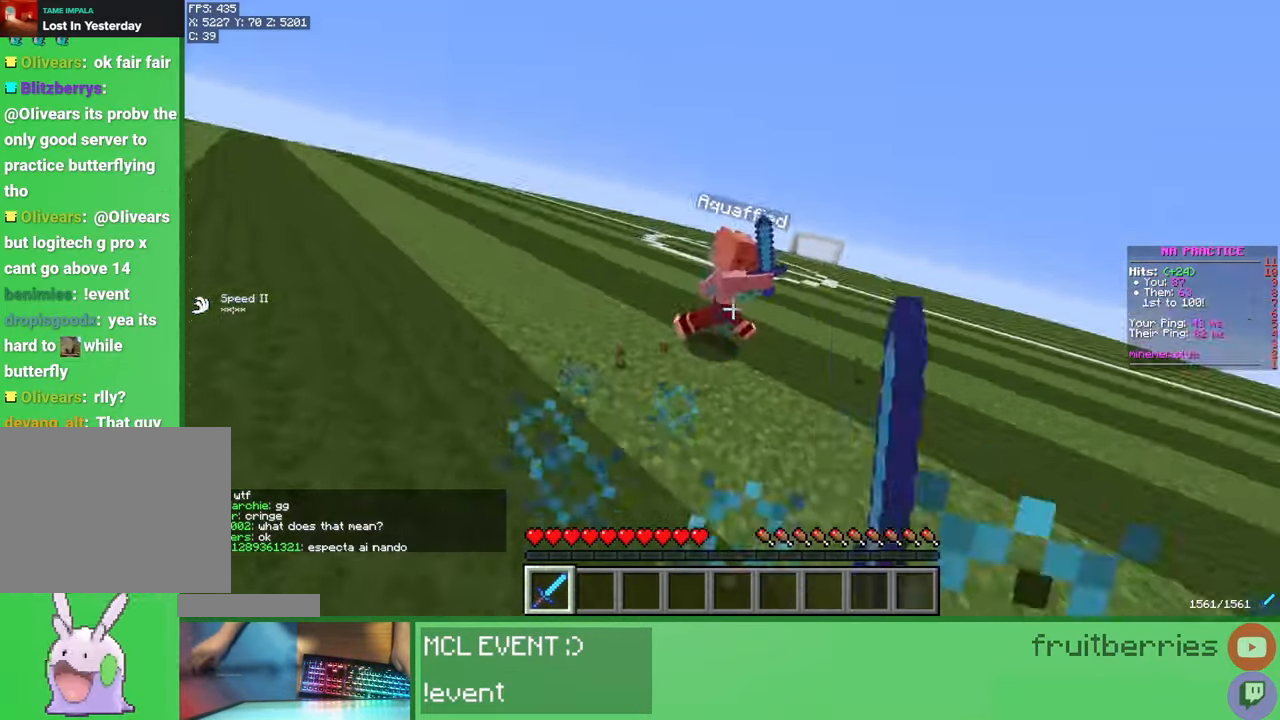
Gameplay with keyboard and mouse; each line is a JSON object with the keys and mouse buttons held at the frame after it. "events" lists presses ("down") and releases ("up") of "a", "ctrl", "d", "e", "q", "s", "shift", "space", "w", "mouse_left", "mouse_wheel", "mouse_right", "mouse_mb4" and "mouse_mb5" between this image and that frame as [ms after this image, input, new state], when the widget could be followed in between. "mouse_left", "mouse_wheel", "mouse_right", "mouse_mb4", "mouse_mb5" = the "left", "wheel", "right", "mb4", "mb5" buttons of the "mouse" list. No other keys are recorded. Fast repeated clicks can show as one long hold. "wheel" means that the mouse wheel is clicked or scrolled. Mouse movement is not recorded.
{"keys": ["w"], "mouse": [], "events": [[33, "mouse_left", "down"], [67, "mouse_left", "up"], [117, "mouse_left", "down"], [183, "mouse_left", "up"], [233, "mouse_left", "down"], [250, "mouse_left", "up"], [317, "d", "up"], [317, "mouse_left", "down"], [367, "mouse_left", "up"], [433, "mouse_left", "down"], [467, "a", "down"], [483, "mouse_left", "up"], [500, "a", "up"]]}
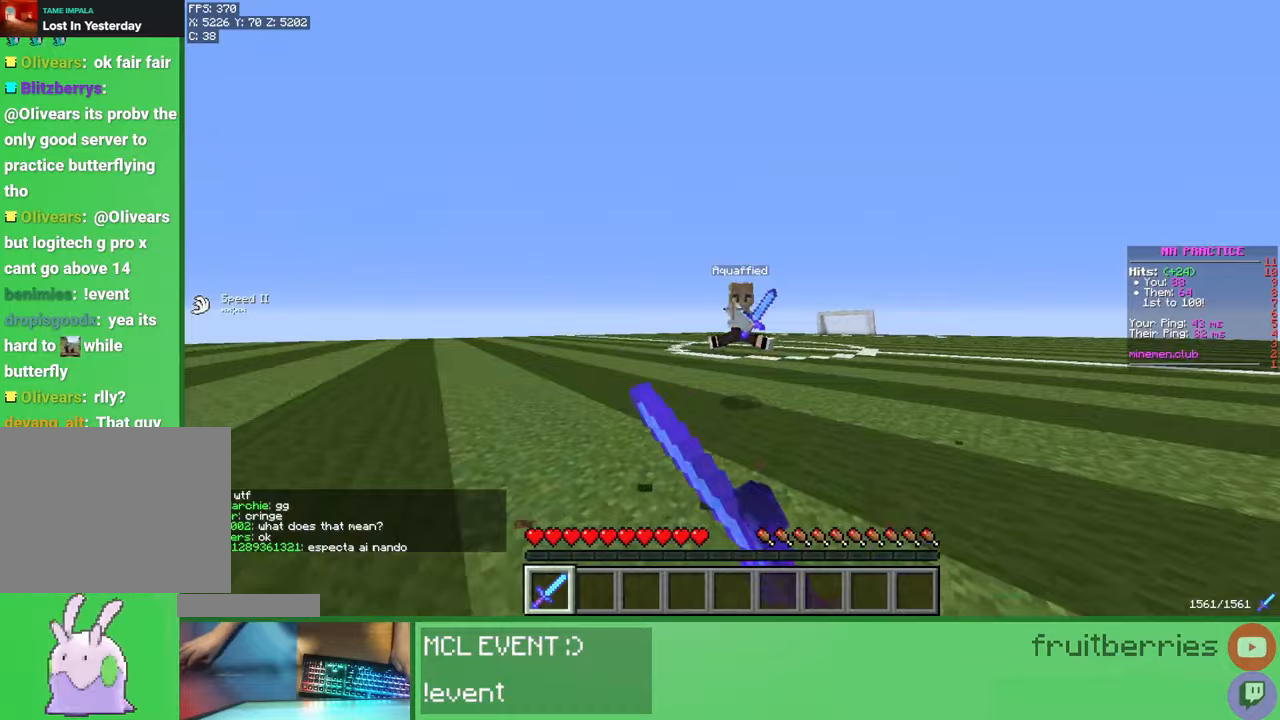
{"keys": ["d", "w"], "mouse": ["left"], "events": [[17, "mouse_left", "down"], [67, "a", "down"], [67, "mouse_left", "up"], [133, "mouse_left", "down"], [183, "mouse_left", "up"], [217, "mouse_left", "down"], [267, "mouse_left", "up"], [317, "mouse_left", "down"], [350, "mouse_left", "up"], [400, "mouse_left", "down"], [433, "d", "down"], [450, "mouse_left", "up"], [483, "a", "up"], [500, "mouse_left", "down"]]}
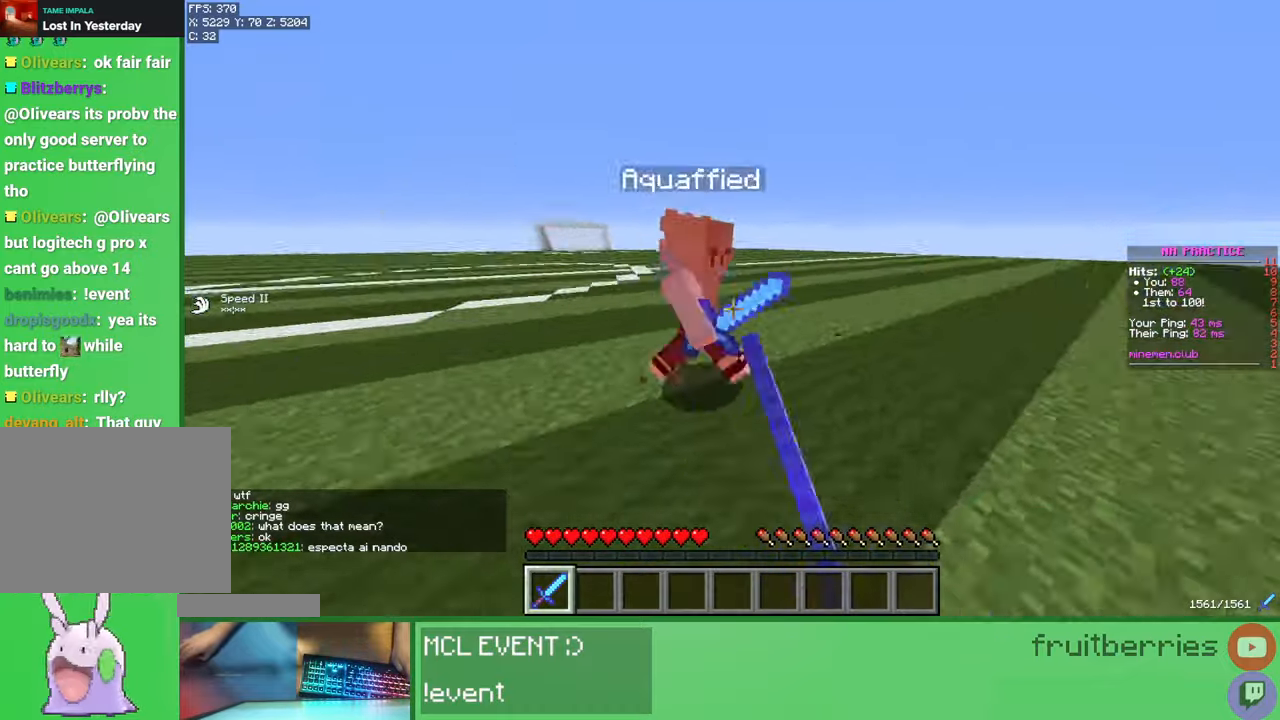
{"keys": ["w"], "mouse": ["left"], "events": [[33, "mouse_left", "up"], [33, "w", "up"], [50, "w", "down"], [83, "mouse_left", "down"], [117, "mouse_left", "up"], [200, "mouse_left", "down"], [233, "mouse_left", "up"], [283, "mouse_left", "down"], [333, "mouse_left", "up"], [350, "d", "up"], [383, "w", "up"], [400, "mouse_left", "down"], [417, "mouse_left", "up"], [450, "w", "down"], [467, "mouse_left", "down"]]}
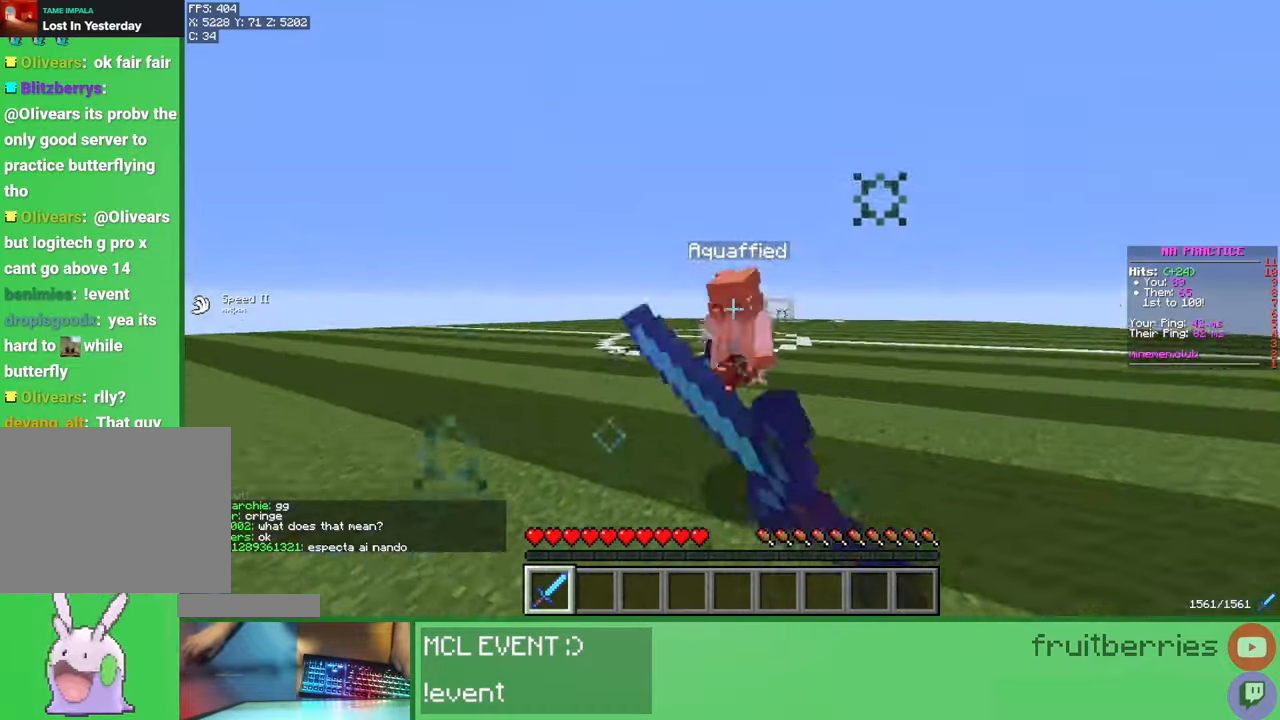
{"keys": ["d", "w"], "mouse": [], "events": [[17, "mouse_left", "up"], [83, "mouse_left", "down"], [100, "mouse_left", "up"], [167, "mouse_left", "down"], [200, "d", "down"], [200, "mouse_left", "up"], [367, "mouse_left", "down"], [383, "mouse_left", "up"]]}
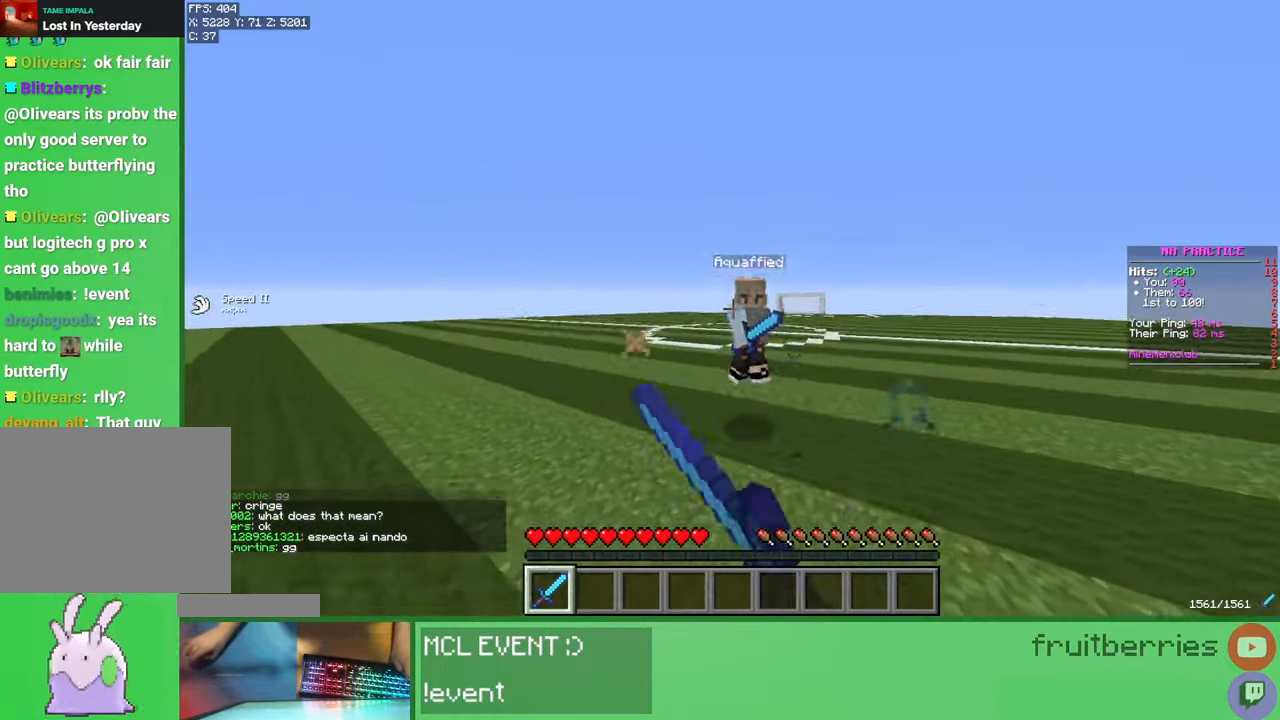
{"keys": ["a", "w"], "mouse": ["left"], "events": [[83, "d", "up"], [100, "a", "down"], [217, "mouse_left", "down"], [233, "mouse_left", "up"], [283, "mouse_left", "down"], [317, "mouse_left", "up"], [383, "mouse_left", "down"], [417, "mouse_left", "up"], [483, "mouse_left", "down"]]}
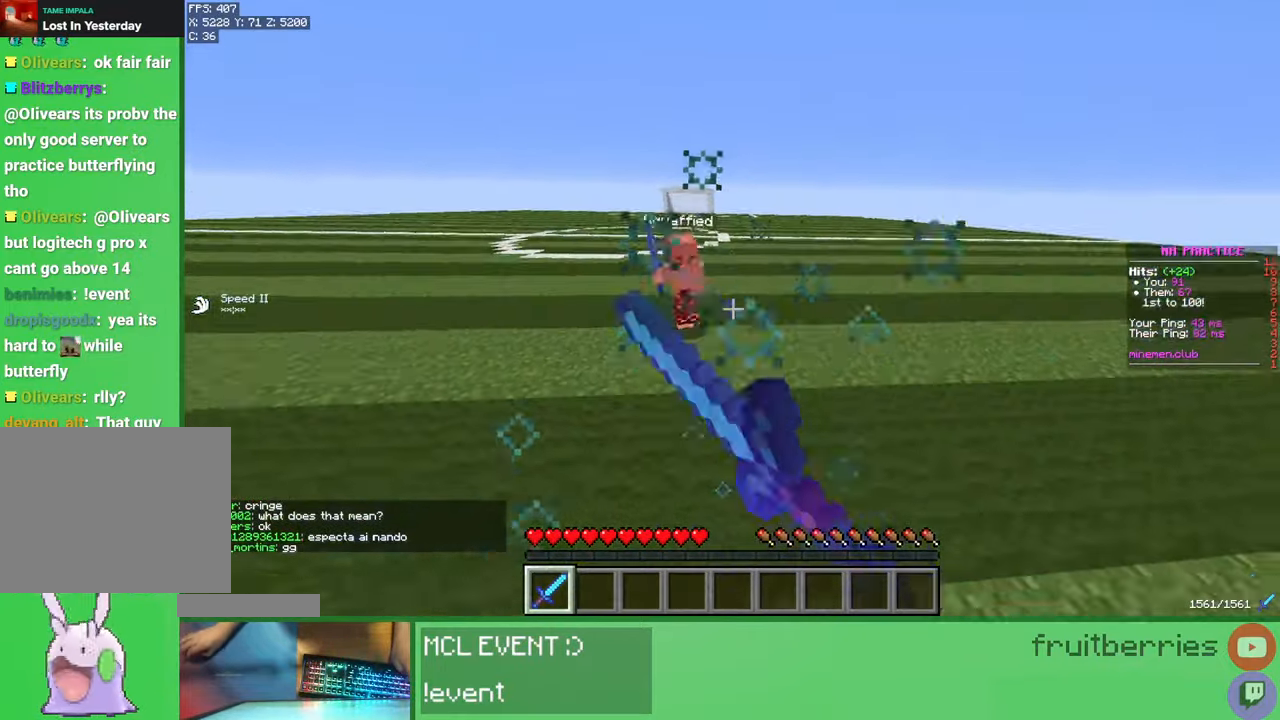
{"keys": ["w"], "mouse": [], "events": [[33, "mouse_left", "up"], [50, "a", "up"], [100, "mouse_left", "down"], [150, "mouse_left", "up"], [183, "mouse_left", "down"], [233, "mouse_left", "up"], [300, "mouse_left", "down"], [350, "mouse_left", "up"]]}
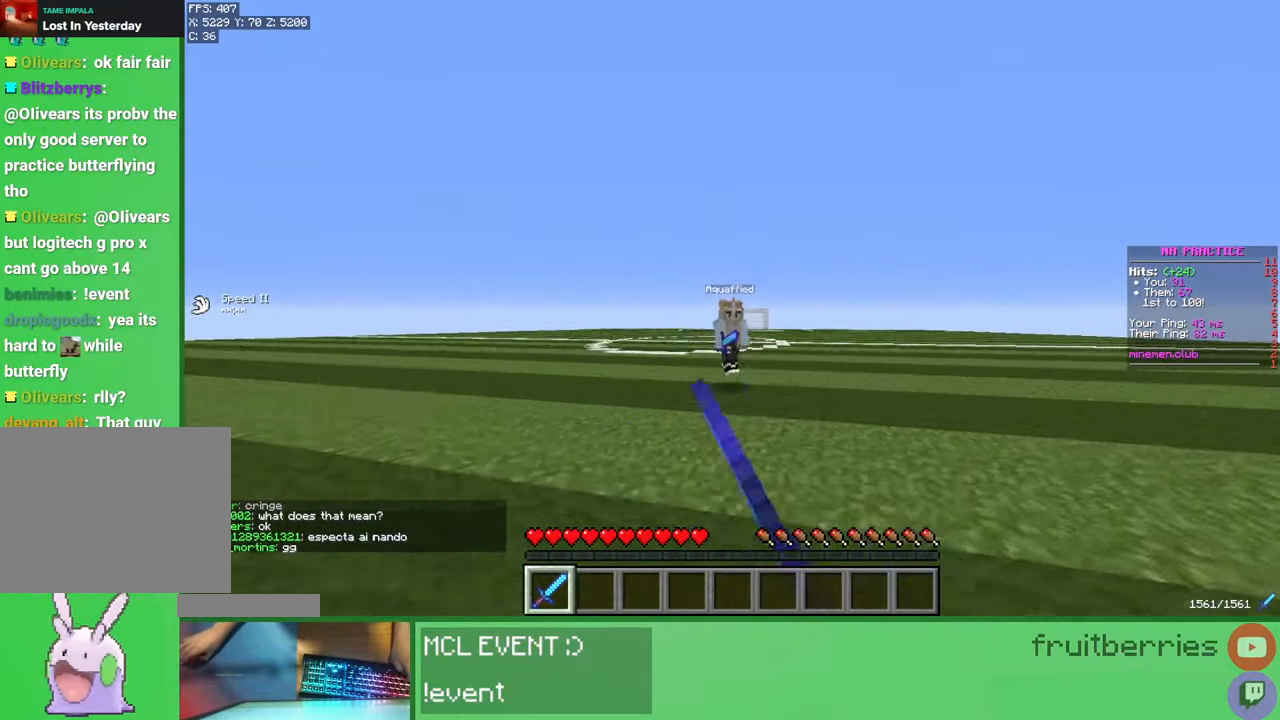
{"keys": ["w"], "mouse": [], "events": [[250, "mouse_left", "down"], [300, "mouse_left", "up"], [317, "mouse_left", "down"], [400, "mouse_left", "up"], [467, "mouse_left", "down"], [500, "mouse_left", "up"]]}
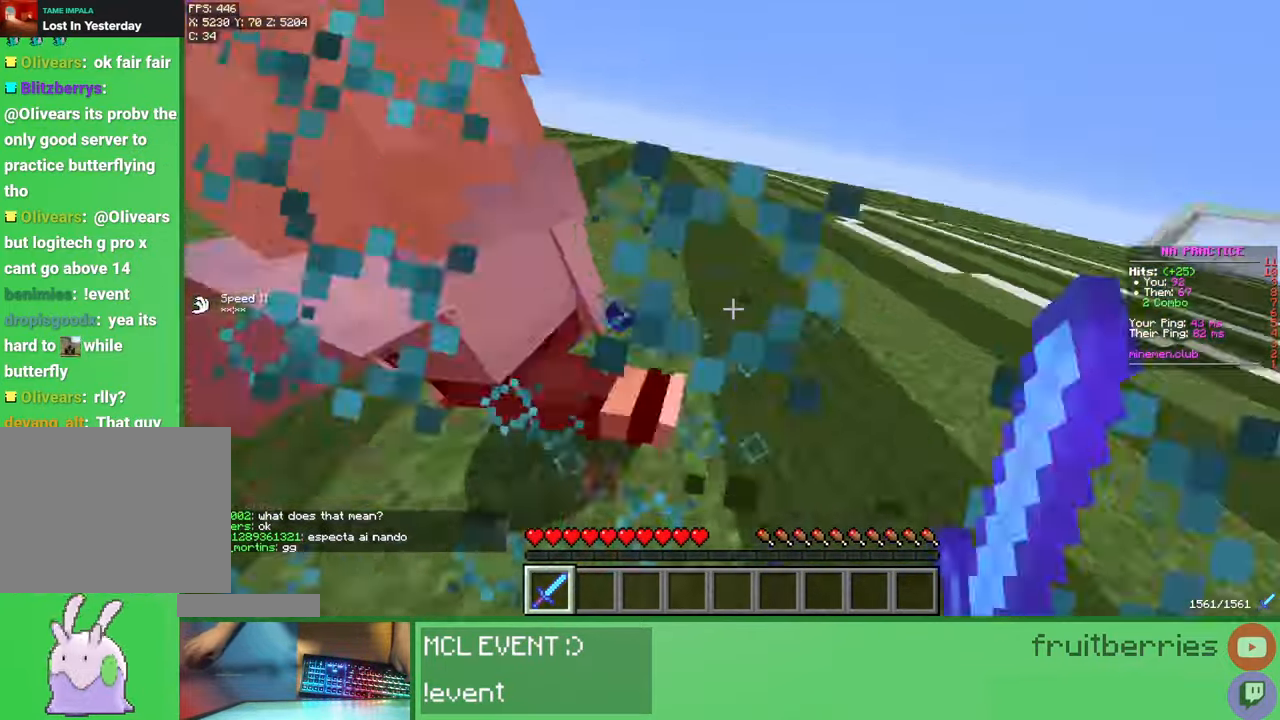
{"keys": ["s"], "mouse": [], "events": [[50, "mouse_left", "down"], [83, "mouse_left", "up"], [167, "mouse_left", "down"], [217, "mouse_left", "up"], [250, "mouse_left", "down"], [283, "mouse_left", "up"], [333, "w", "up"], [400, "s", "down"], [417, "mouse_left", "down"], [467, "mouse_left", "up"]]}
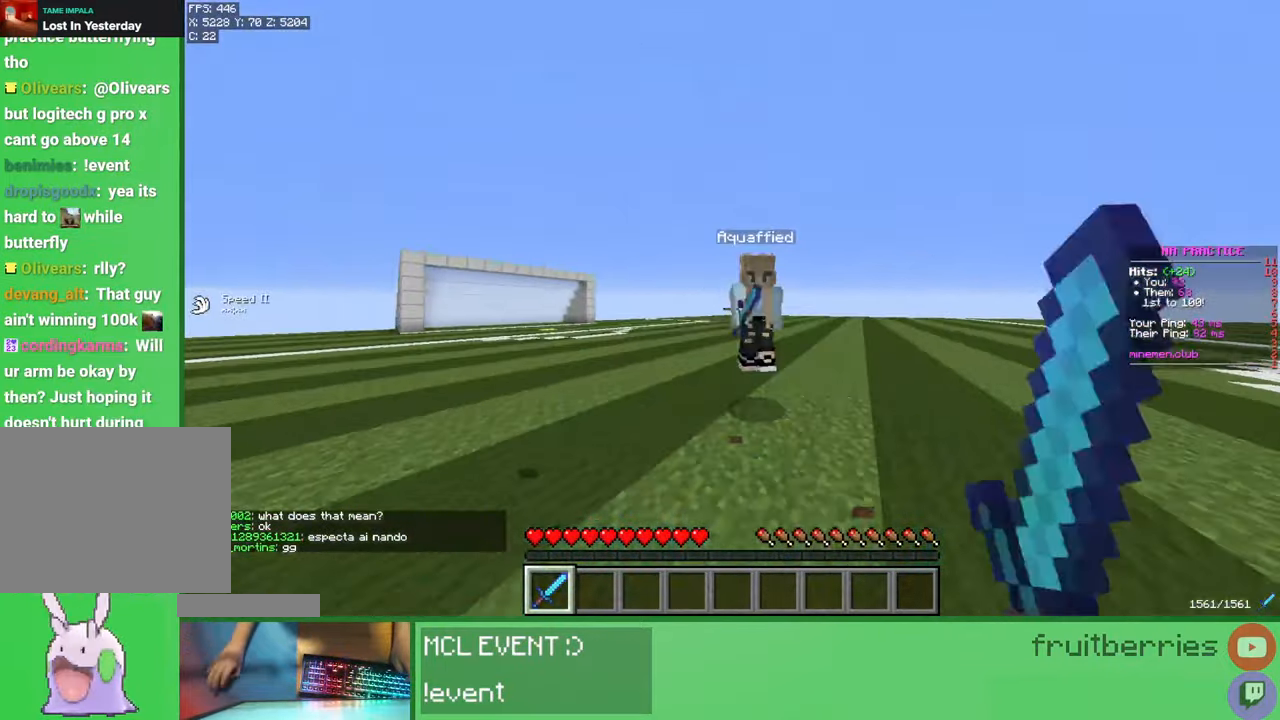
{"keys": ["s"], "mouse": [], "events": []}
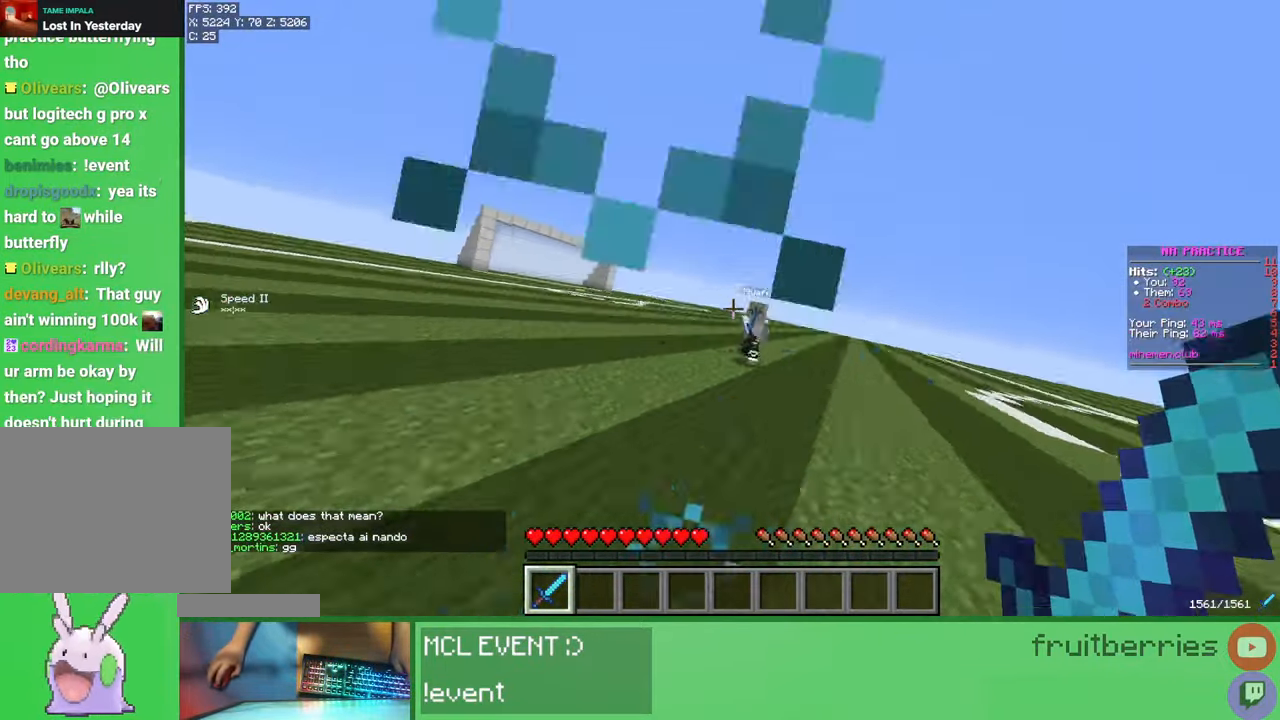
{"keys": ["a", "w"], "mouse": [], "events": [[67, "s", "up"], [100, "a", "down"], [200, "w", "down"]]}
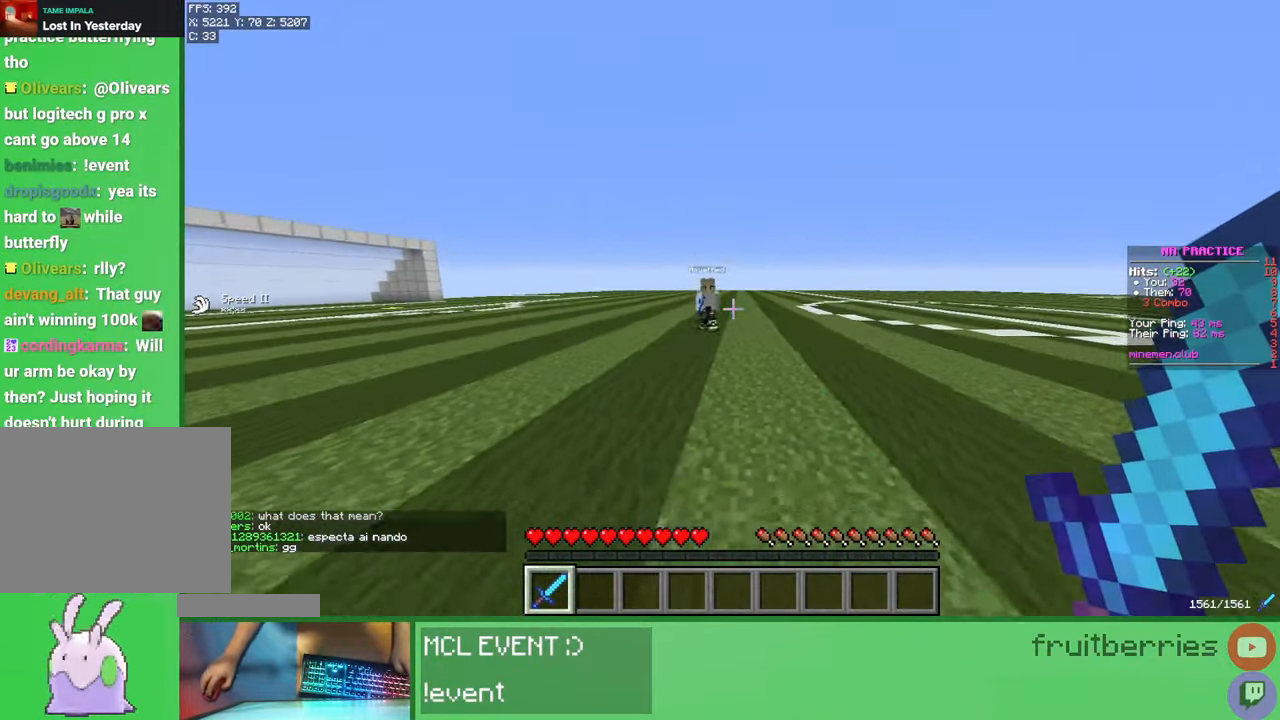
{"keys": ["a", "w"], "mouse": ["left"], "events": [[383, "mouse_left", "down"], [433, "mouse_left", "up"], [483, "mouse_left", "down"]]}
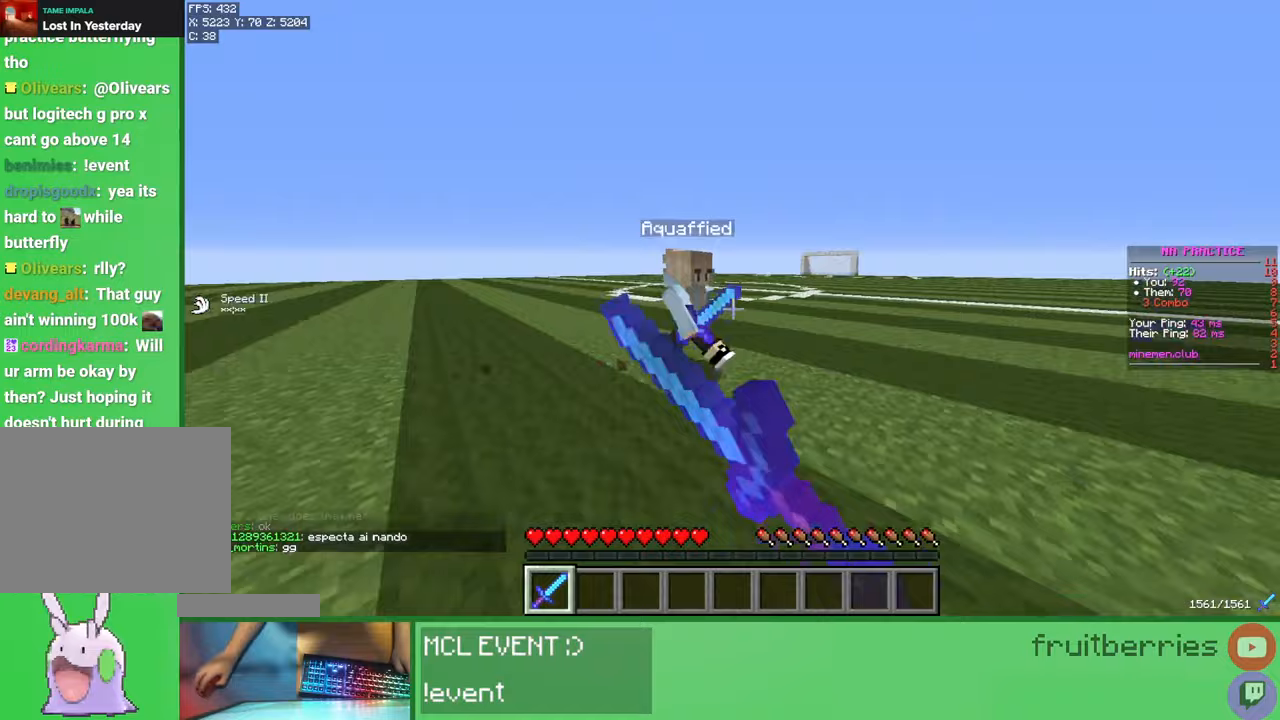
{"keys": ["a"], "mouse": [], "events": [[67, "mouse_left", "up"], [100, "mouse_left", "down"], [200, "mouse_left", "up"], [250, "mouse_left", "down"], [333, "mouse_left", "up"], [400, "mouse_left", "down"], [450, "w", "up"], [467, "mouse_left", "up"]]}
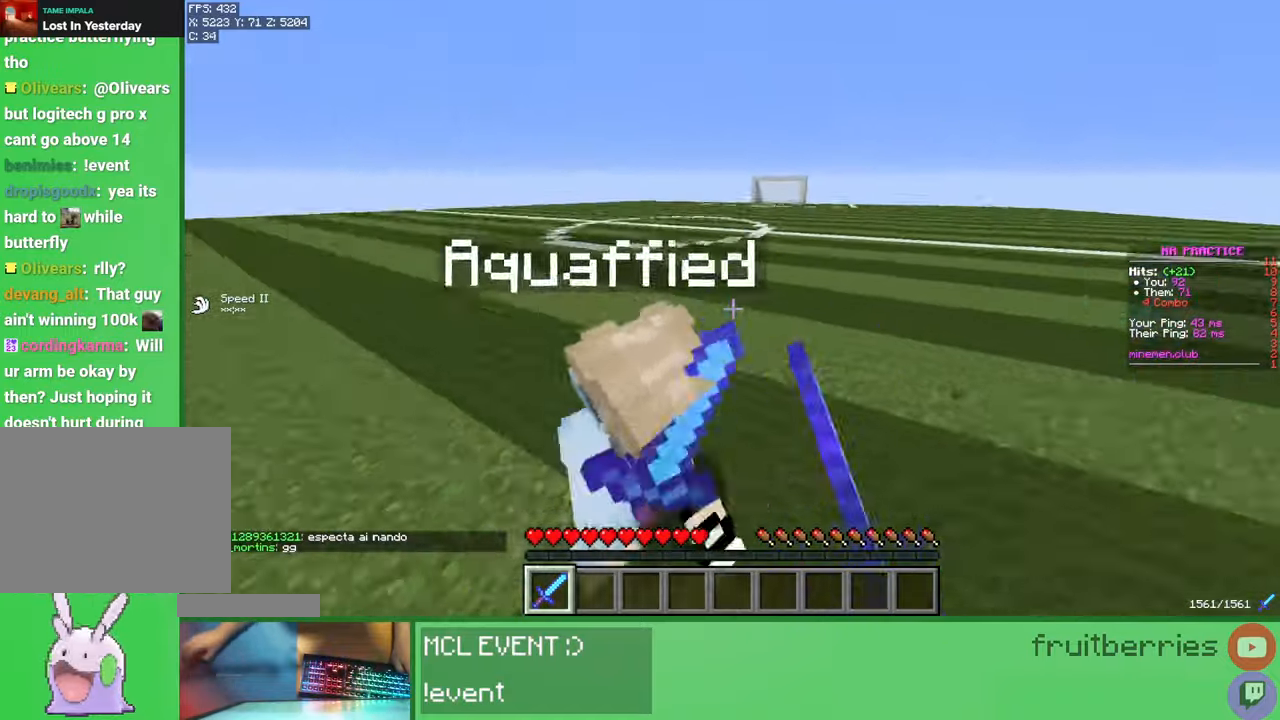
{"keys": ["w"], "mouse": ["left"], "events": [[33, "mouse_left", "down"], [117, "mouse_left", "up"], [183, "mouse_left", "down"], [233, "mouse_left", "up"], [250, "w", "down"], [317, "mouse_left", "down"], [350, "mouse_left", "up"], [400, "a", "up"], [433, "mouse_left", "down"]]}
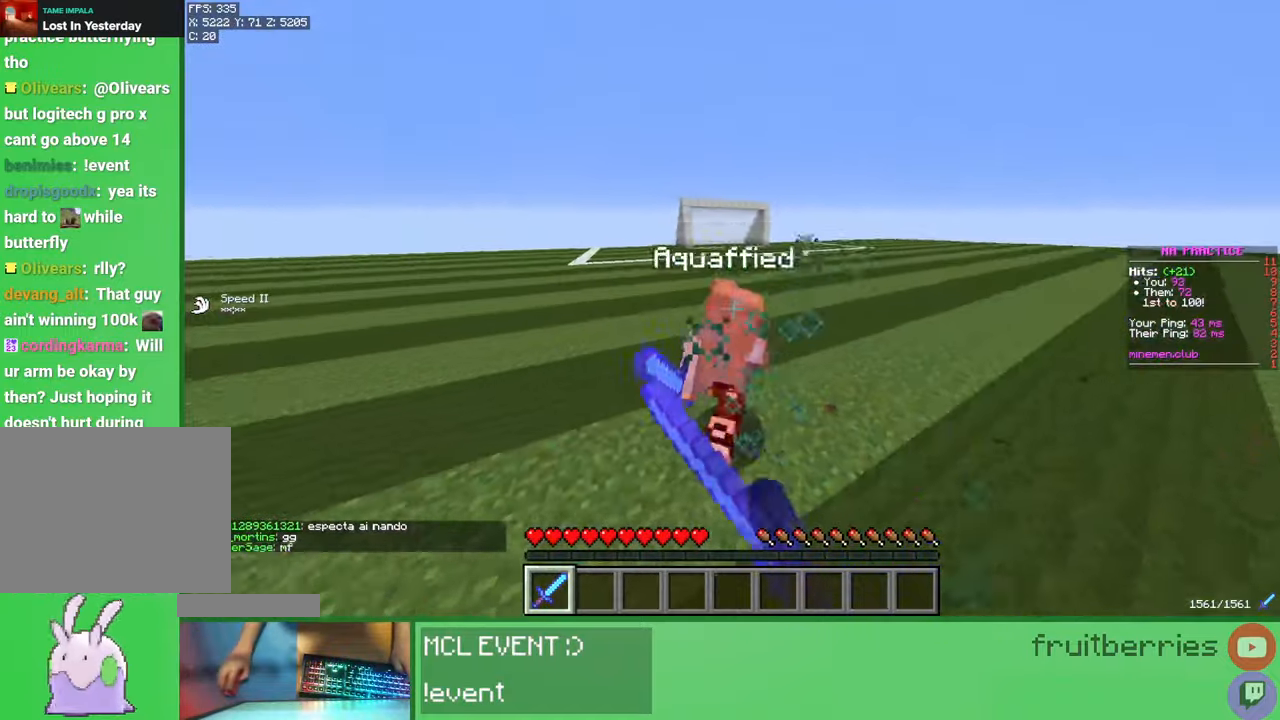
{"keys": ["d", "w"], "mouse": ["left"], "events": [[17, "mouse_left", "up"], [83, "mouse_left", "down"], [150, "mouse_left", "up"], [200, "mouse_left", "down"], [283, "mouse_left", "up"], [333, "w", "up"], [350, "mouse_left", "down"], [417, "d", "down"], [417, "mouse_left", "up"], [450, "w", "down"], [483, "mouse_left", "down"]]}
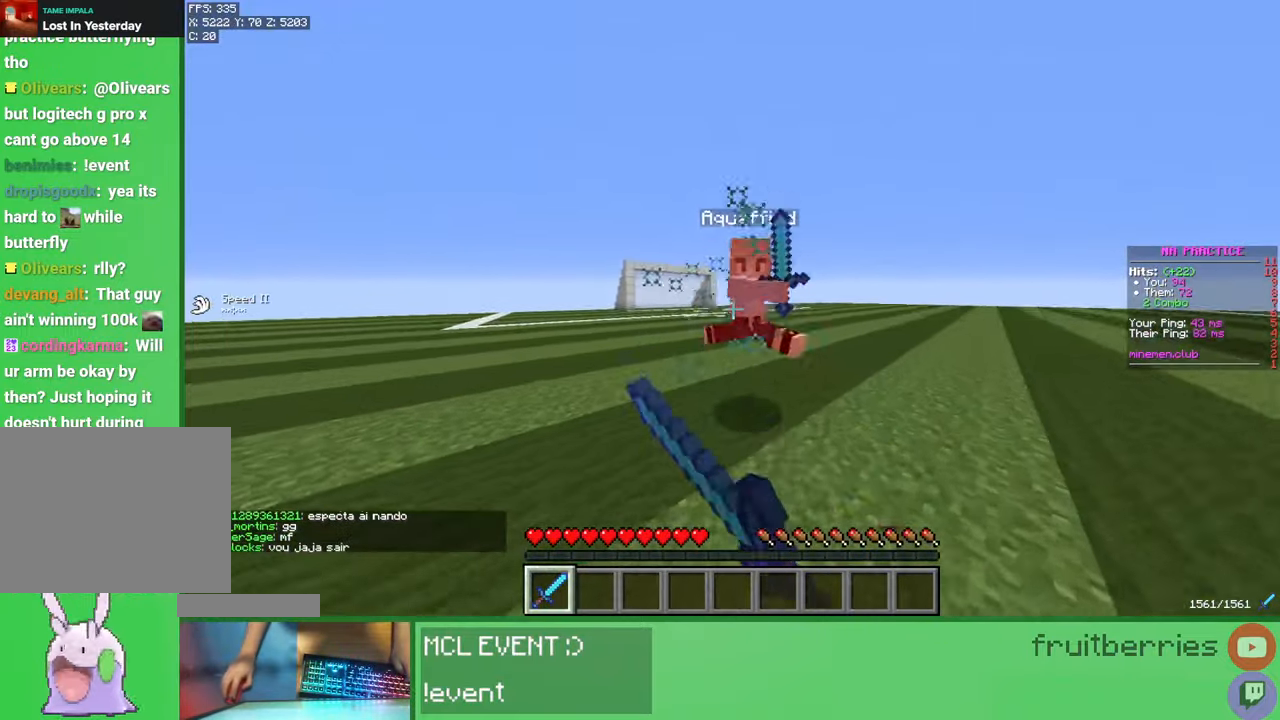
{"keys": ["a"], "mouse": [], "events": [[67, "mouse_left", "up"], [117, "mouse_left", "down"], [200, "mouse_left", "up"], [267, "mouse_left", "down"], [333, "mouse_left", "up"], [400, "mouse_left", "down"], [417, "w", "up"], [433, "d", "up"], [467, "a", "down"], [483, "mouse_left", "up"]]}
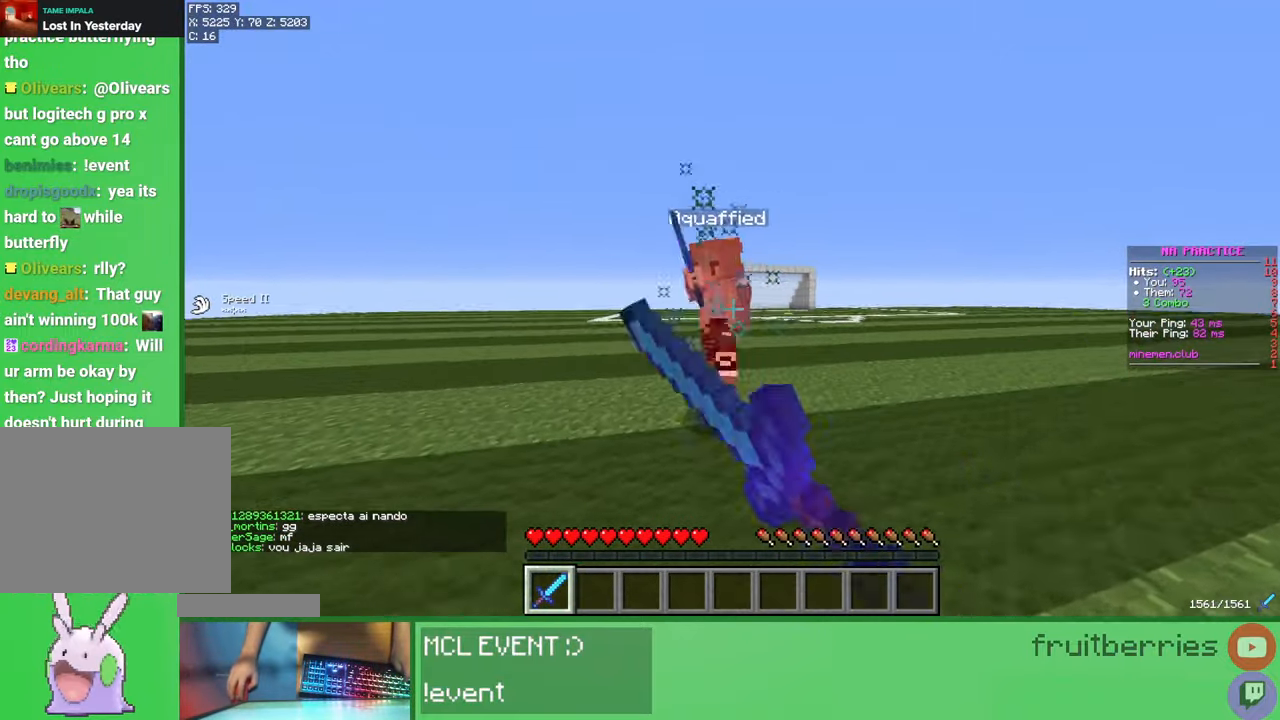
{"keys": ["a", "w"], "mouse": ["left"], "events": [[17, "w", "down"], [50, "mouse_left", "down"], [117, "d", "down"], [117, "mouse_left", "up"], [167, "a", "up"], [167, "mouse_left", "down"], [233, "mouse_left", "up"], [300, "mouse_left", "down"], [367, "mouse_left", "up"], [383, "d", "up"], [383, "w", "up"], [433, "a", "down"], [433, "mouse_left", "down"], [500, "w", "down"]]}
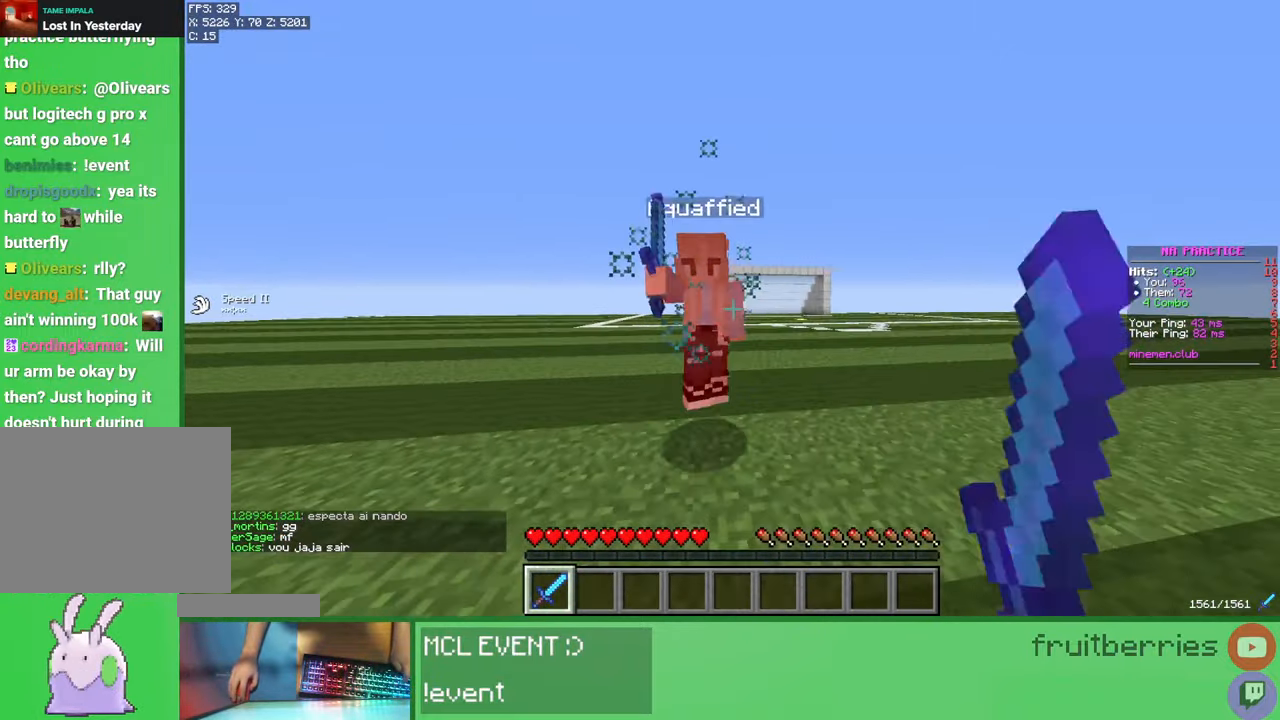
{"keys": ["a", "d"], "mouse": [], "events": [[17, "d", "down"], [33, "mouse_left", "up"], [83, "mouse_left", "down"], [100, "a", "up"], [183, "mouse_left", "up"], [250, "mouse_left", "down"], [317, "mouse_left", "up"], [350, "a", "down"], [383, "d", "up"], [383, "mouse_left", "down"], [400, "w", "up"], [483, "d", "down"], [483, "mouse_left", "up"]]}
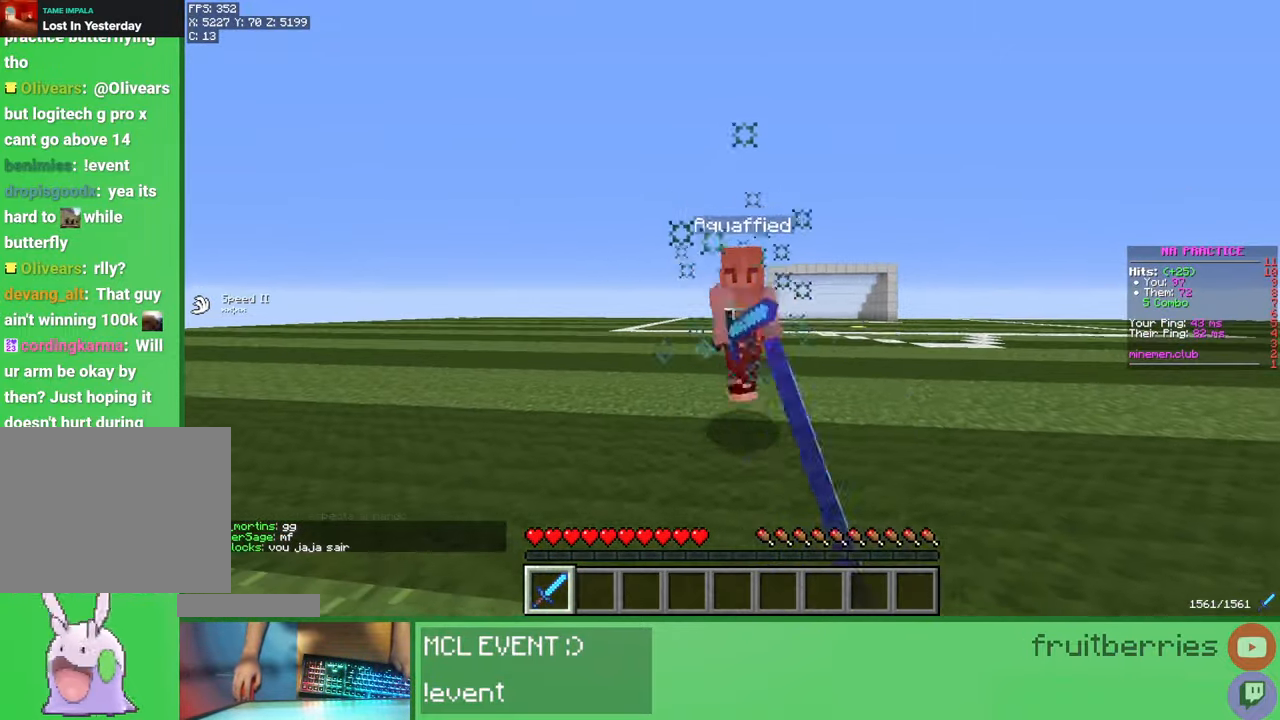
{"keys": ["a"], "mouse": ["left", "right"], "events": [[33, "a", "up"], [33, "mouse_left", "down"], [33, "w", "down"], [133, "mouse_left", "up"], [183, "mouse_left", "down"], [267, "mouse_left", "up"], [333, "mouse_left", "down"], [400, "a", "down"], [400, "d", "up"], [400, "mouse_left", "up"], [433, "w", "up"], [467, "mouse_left", "down"], [483, "mouse_right", "down"]]}
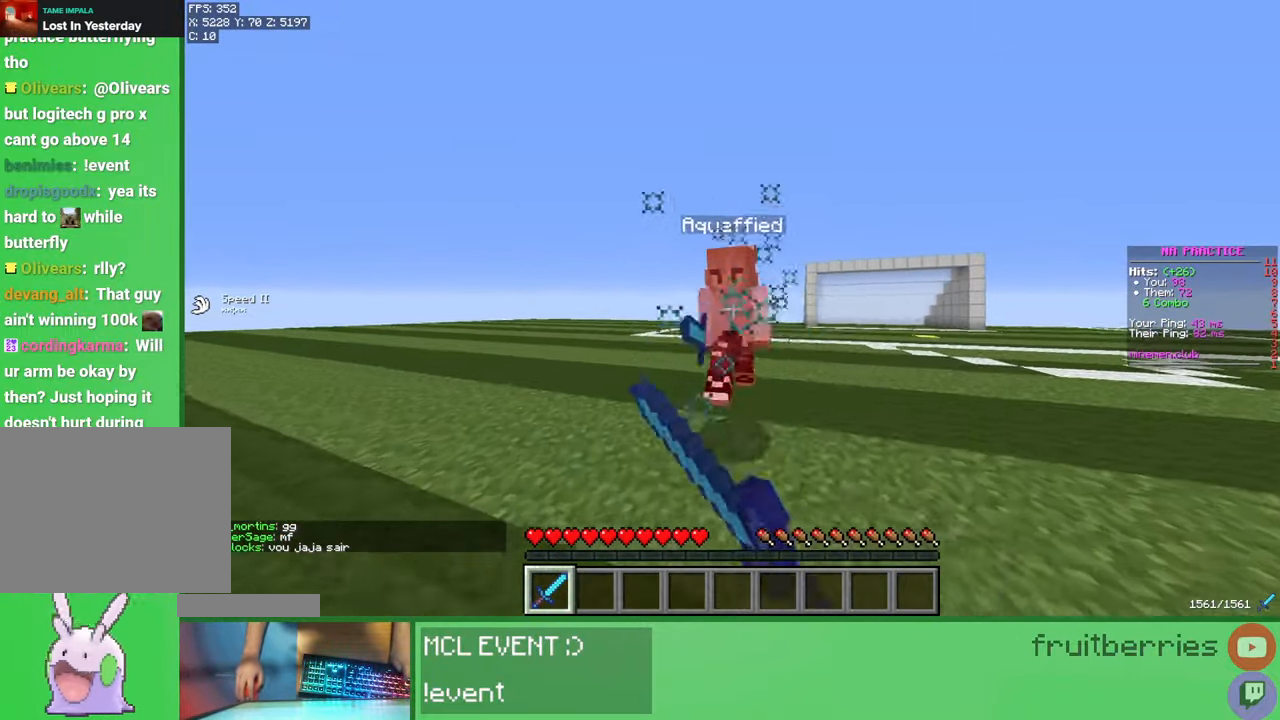
{"keys": ["a"], "mouse": [], "events": [[33, "w", "down"], [50, "d", "down"], [67, "mouse_left", "up"], [67, "mouse_right", "up"], [117, "a", "up"], [117, "mouse_left", "down"], [217, "mouse_left", "up"], [267, "mouse_left", "down"], [350, "mouse_left", "up"], [367, "w", "up"], [383, "a", "down"], [400, "d", "up"], [417, "mouse_left", "down"], [500, "mouse_left", "up"]]}
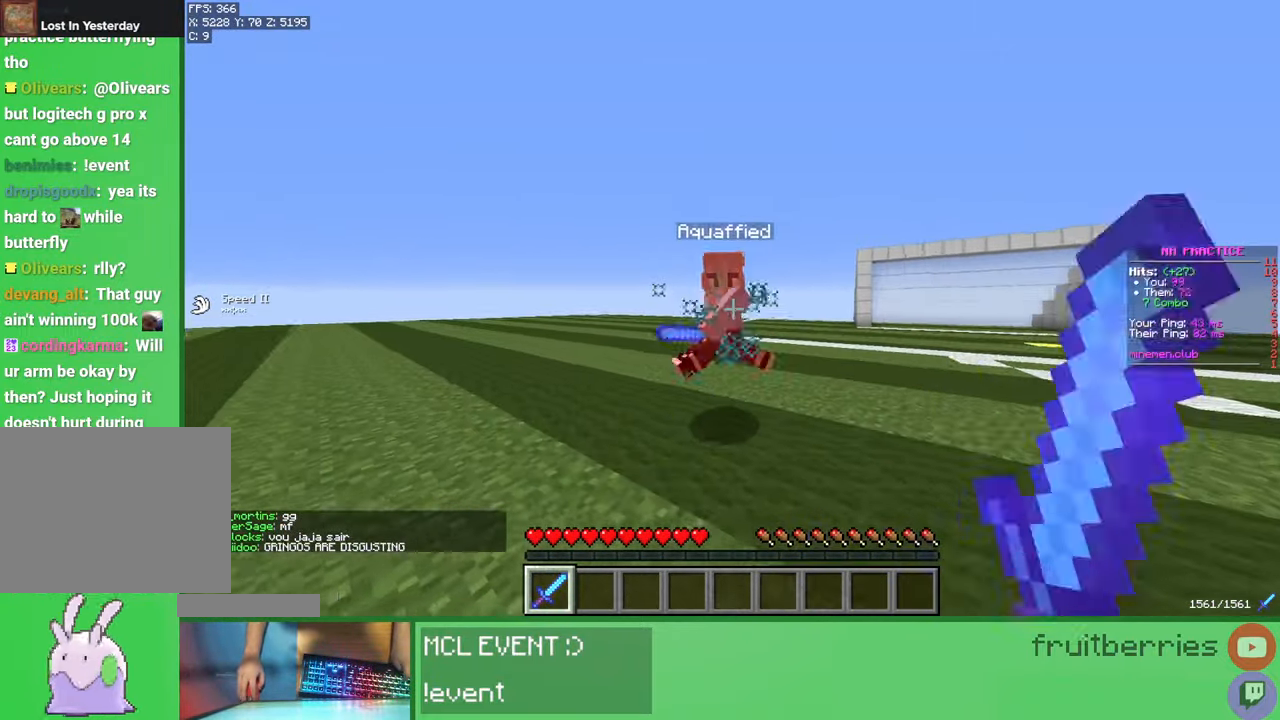
{"keys": ["a"], "mouse": [], "events": [[17, "d", "down"], [17, "w", "down"], [50, "mouse_left", "down"], [67, "a", "up"], [150, "mouse_left", "up"], [200, "mouse_left", "down"], [300, "mouse_left", "up"], [333, "w", "up"], [367, "mouse_left", "down"], [400, "d", "up"], [417, "a", "down"], [450, "mouse_left", "up"]]}
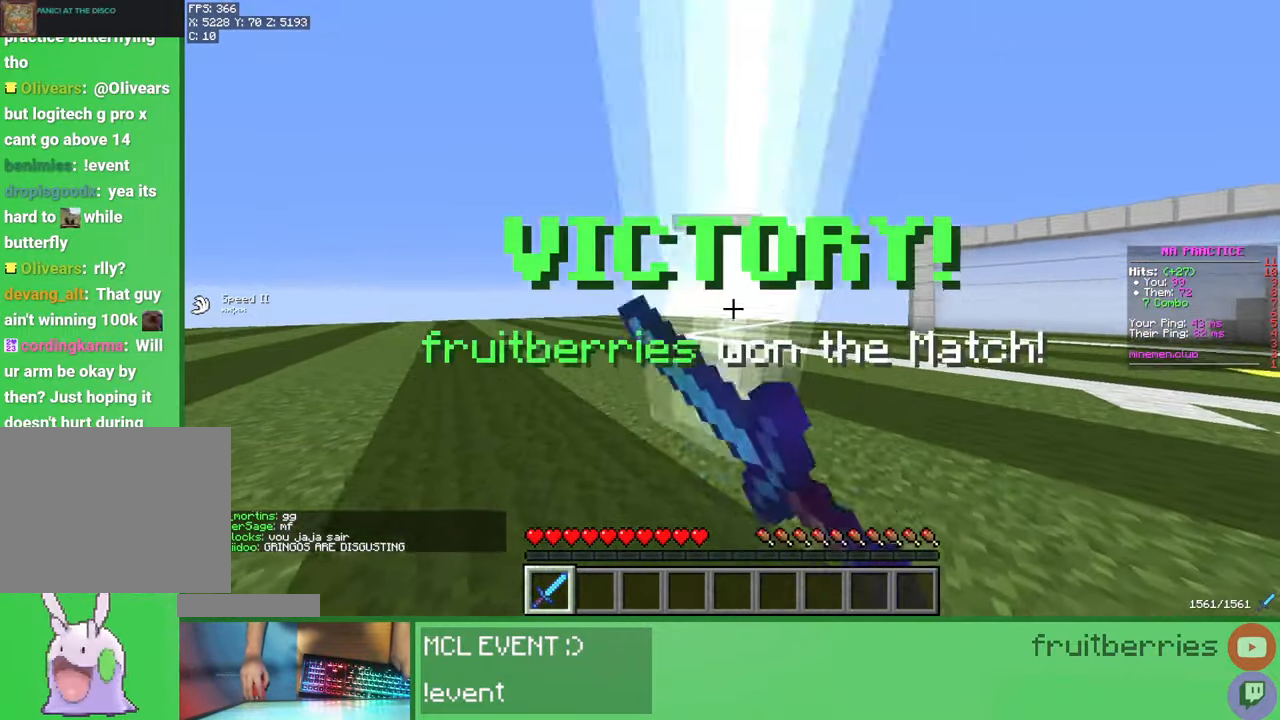
{"keys": ["a", "w"], "mouse": [], "events": [[17, "mouse_left", "down"], [17, "w", "down"], [33, "d", "down"], [67, "a", "up"], [117, "mouse_left", "up"], [167, "mouse_left", "down"], [267, "mouse_left", "up"], [333, "mouse_left", "down"], [417, "mouse_left", "up"], [450, "a", "down"], [483, "d", "up"]]}
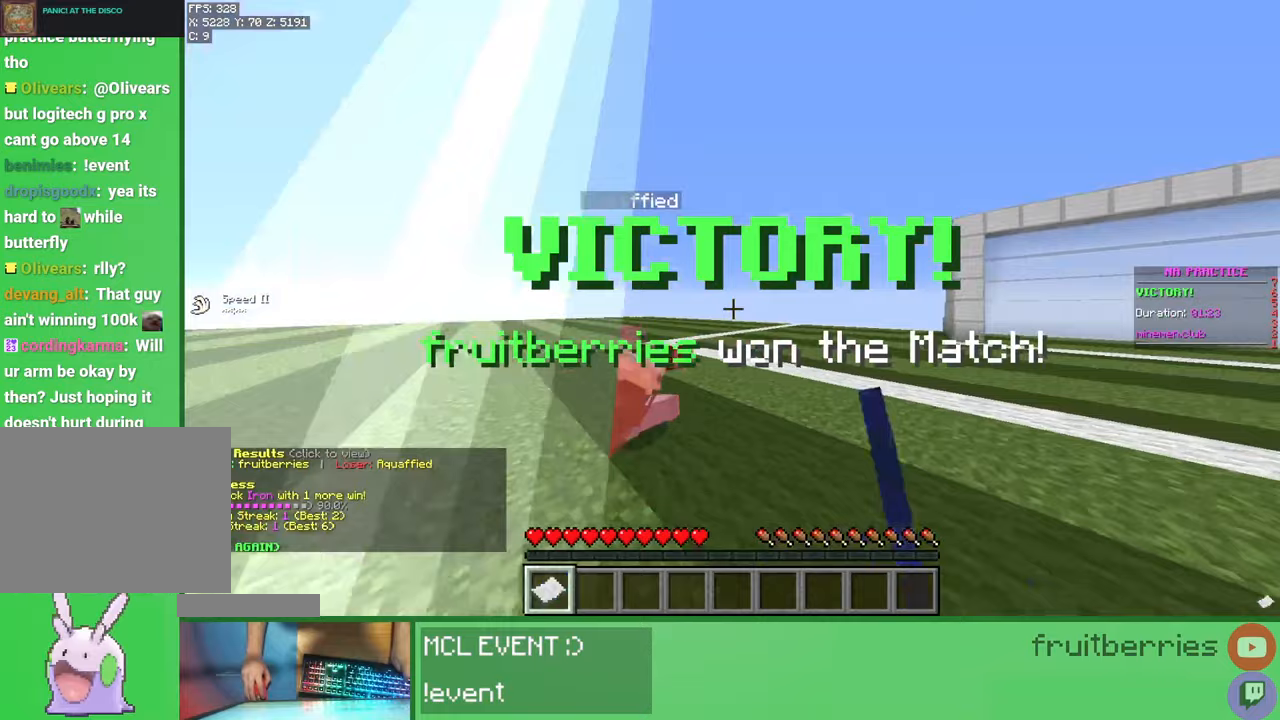
{"keys": ["d", "q", "w"], "mouse": [], "events": [[17, "w", "up"], [83, "a", "up"], [117, "a", "down"], [117, "d", "down"], [117, "w", "down"], [167, "a", "up"], [200, "a", "down"], [267, "a", "up"], [483, "q", "down"]]}
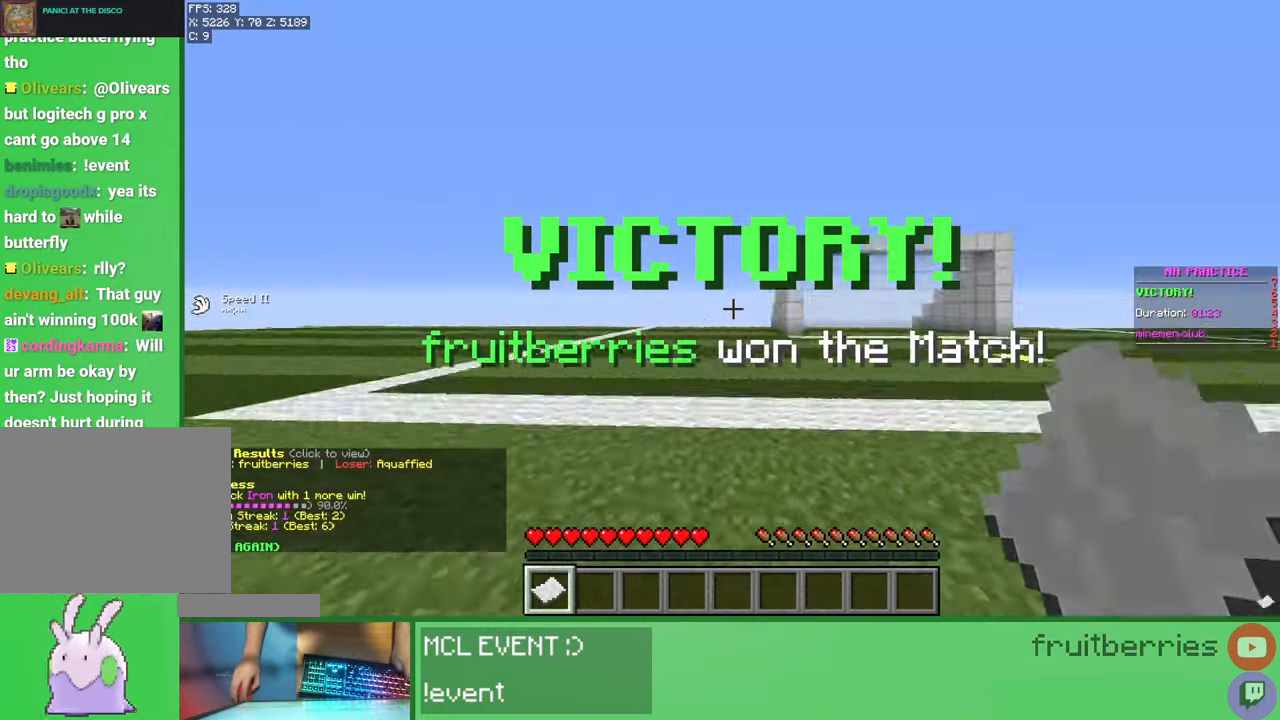
{"keys": ["space", "w"], "mouse": [], "events": [[17, "d", "up"], [83, "q", "up"], [167, "q", "down"], [250, "q", "up"], [317, "q", "down"], [383, "space", "down"], [450, "q", "up"]]}
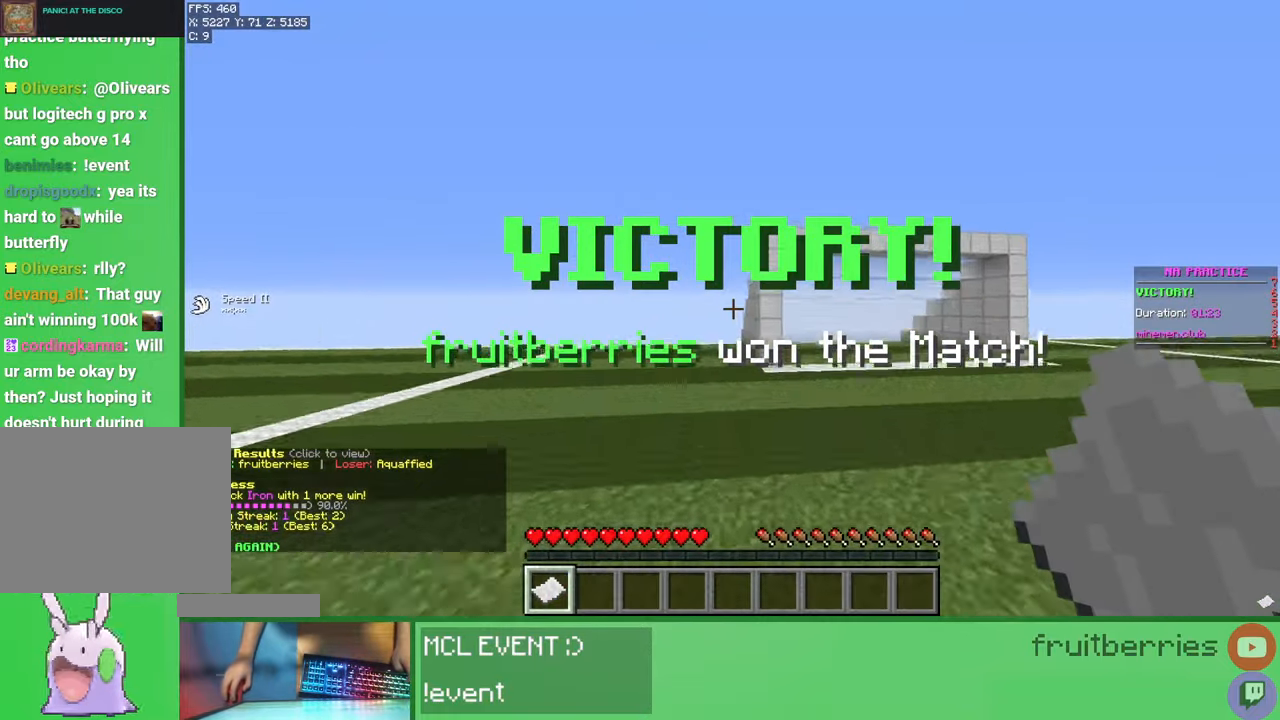
{"keys": ["w"], "mouse": [], "events": [[133, "space", "up"]]}
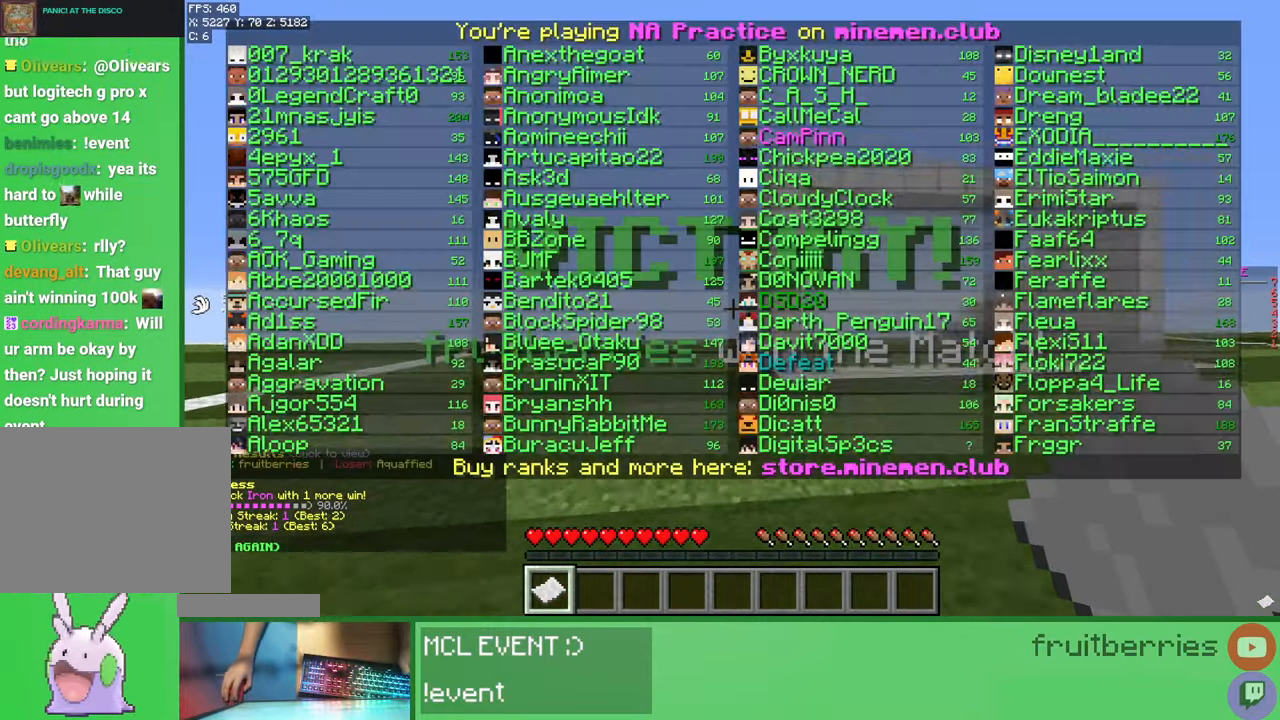
{"keys": ["w"], "mouse": [], "events": [[183, "space", "down"], [267, "space", "up"]]}
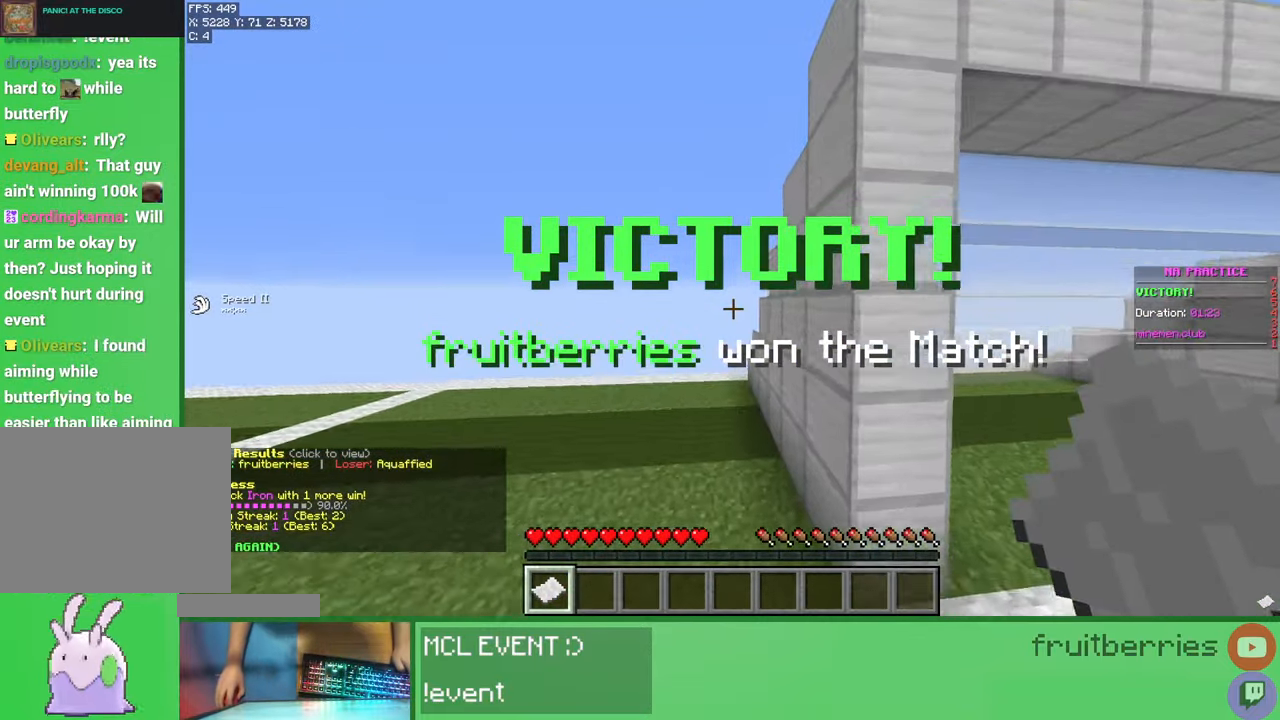
{"keys": ["w"], "mouse": [], "events": []}
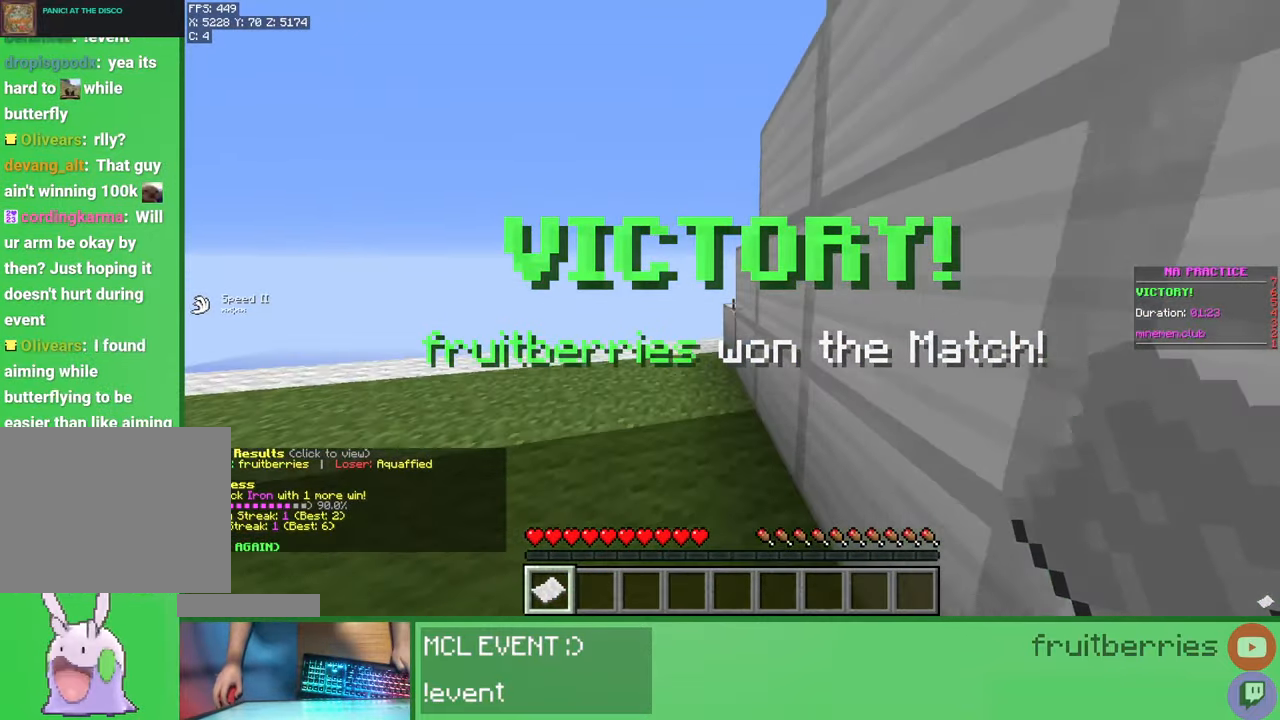
{"keys": ["d", "space", "w"], "mouse": [], "events": [[250, "space", "down"], [433, "d", "down"]]}
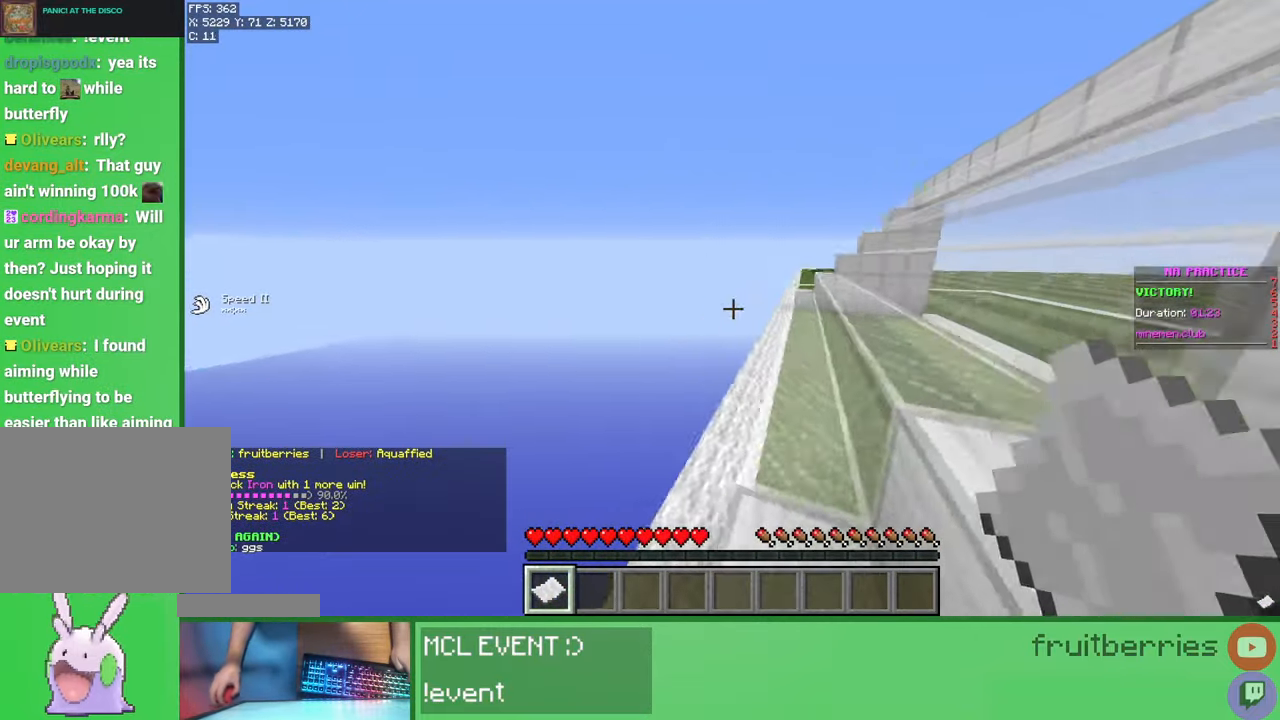
{"keys": ["d", "space", "w"], "mouse": [], "events": [[17, "space", "up"], [267, "space", "down"]]}
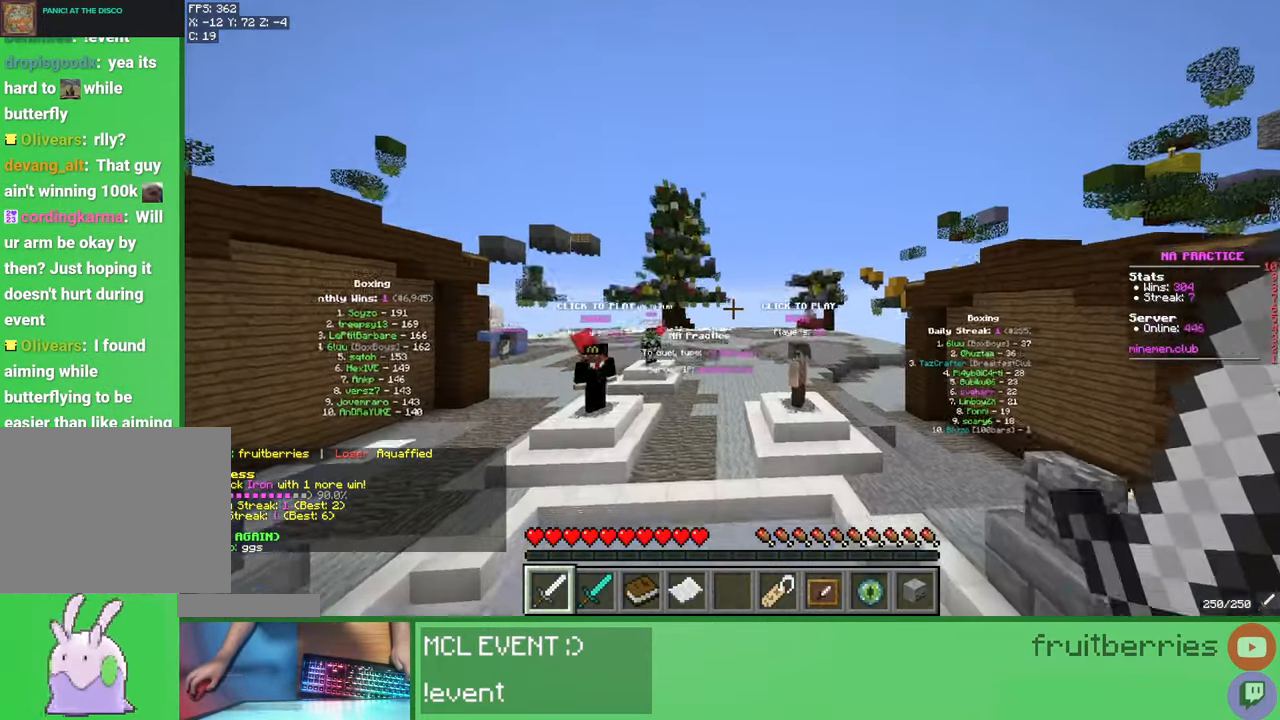
{"keys": [], "mouse": [], "events": [[83, "d", "up"], [117, "space", "up"], [333, "w", "up"]]}